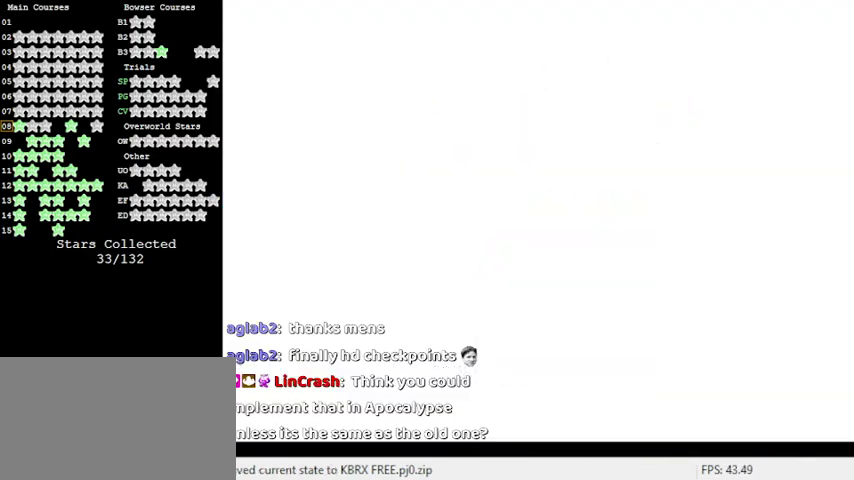
Gameplay with keyboard; each line is a JSON object with the keys held at the frame after it. "events" lists presses ("down") and releases ("up") of "a", "c", "ctrl", "d", "down", "left", "return", "right", "s", "shift", "up", "w", "x" and "y" between this image and that frame as [ms after this image, input, new state], when the widget could be followed in between. No other keys are recorded. Mouse input is not recorded.
{"keys": [], "events": []}
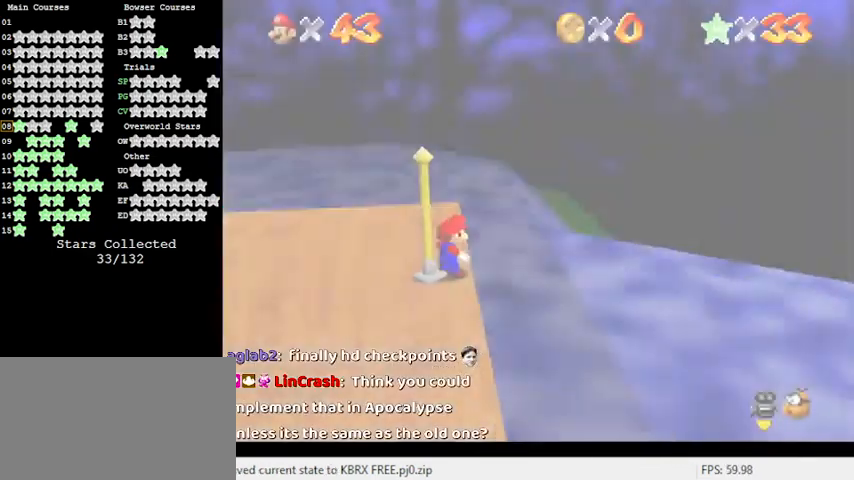
{"keys": [], "events": [[267, "d", "down"], [367, "d", "up"]]}
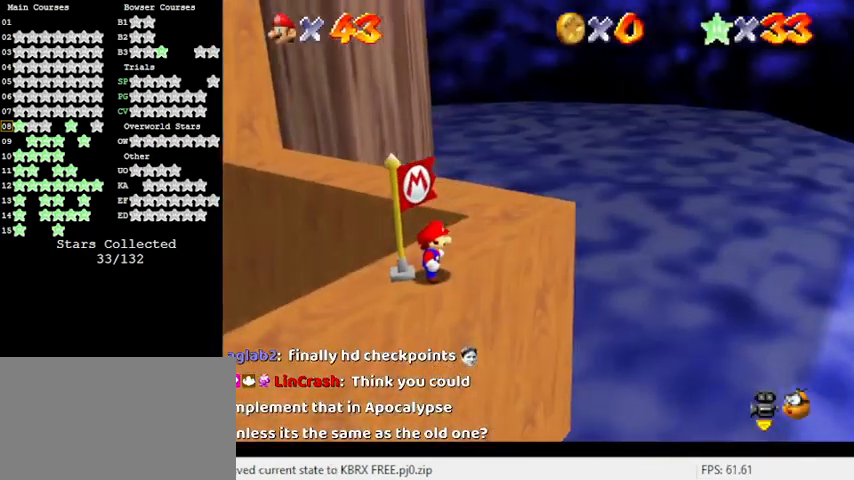
{"keys": ["right"], "events": [[100, "d", "down"], [200, "d", "up"], [367, "right", "down"], [367, "up", "down"], [500, "up", "up"]]}
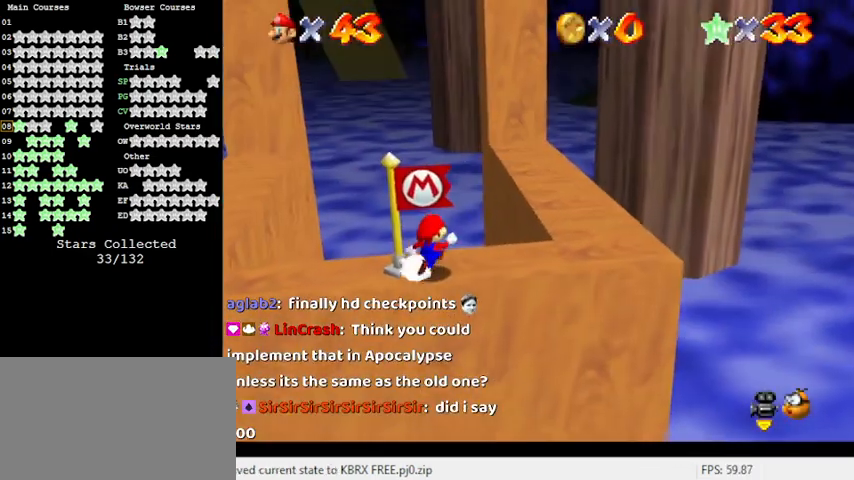
{"keys": ["right"], "events": []}
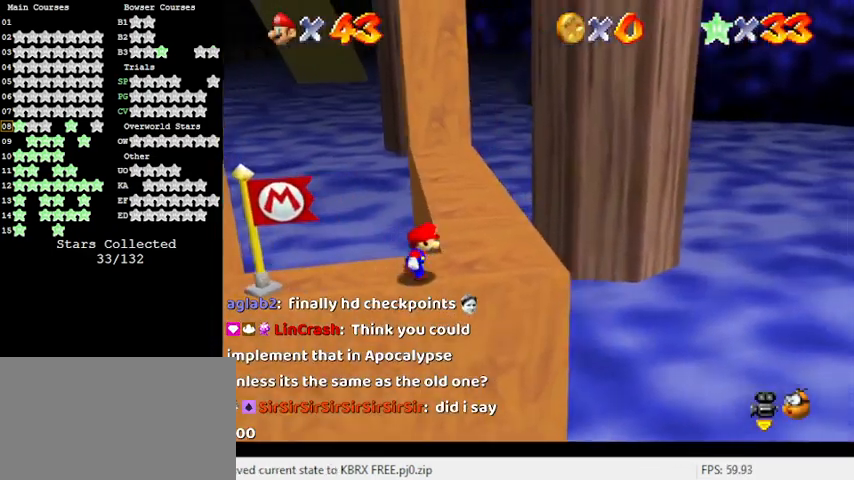
{"keys": ["up"], "events": [[200, "up", "down"], [333, "right", "up"]]}
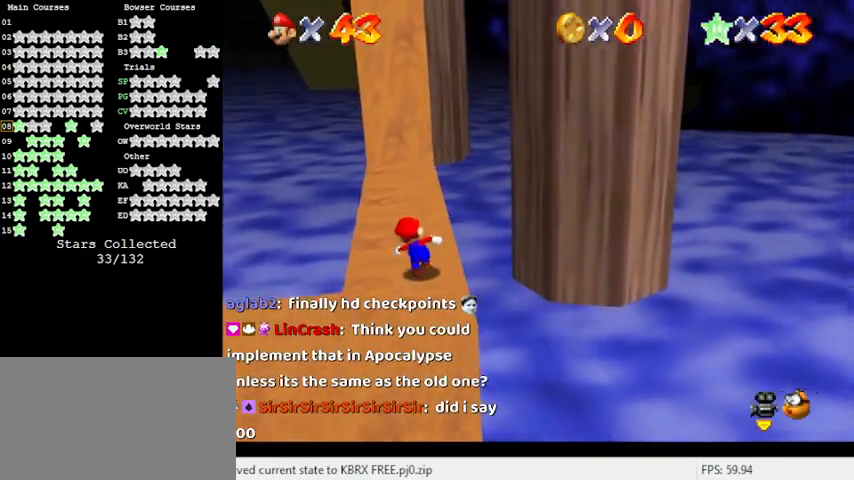
{"keys": ["up"], "events": [[200, "ctrl", "down"], [367, "ctrl", "up"]]}
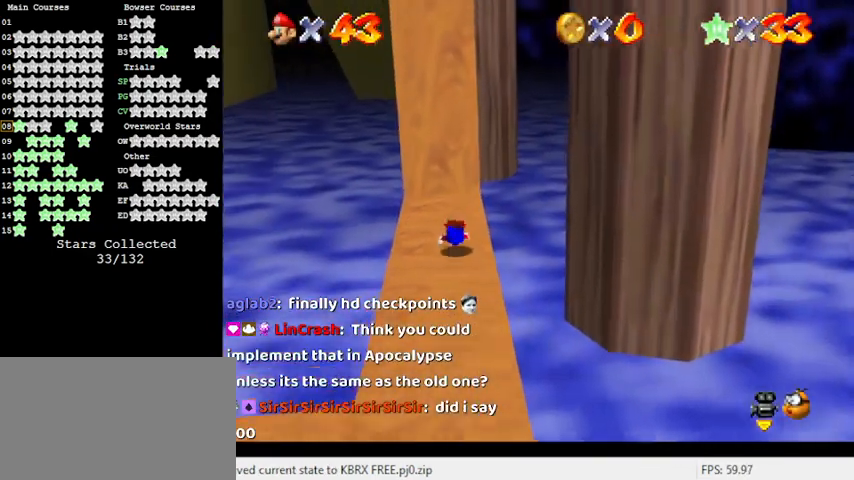
{"keys": ["up"], "events": [[100, "shift", "down"], [133, "up", "up"], [233, "shift", "up"], [267, "right", "down"], [367, "right", "up"], [367, "up", "down"]]}
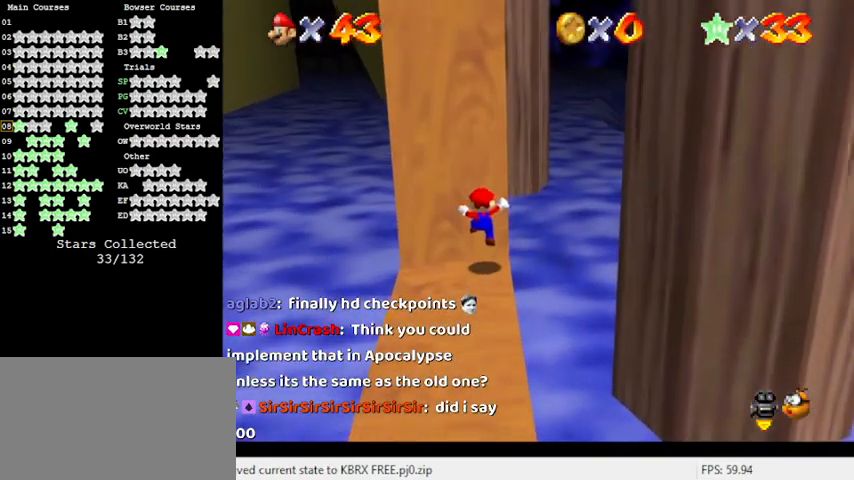
{"keys": ["d"], "events": [[233, "d", "down"], [233, "up", "up"], [367, "d", "up"], [433, "d", "down"]]}
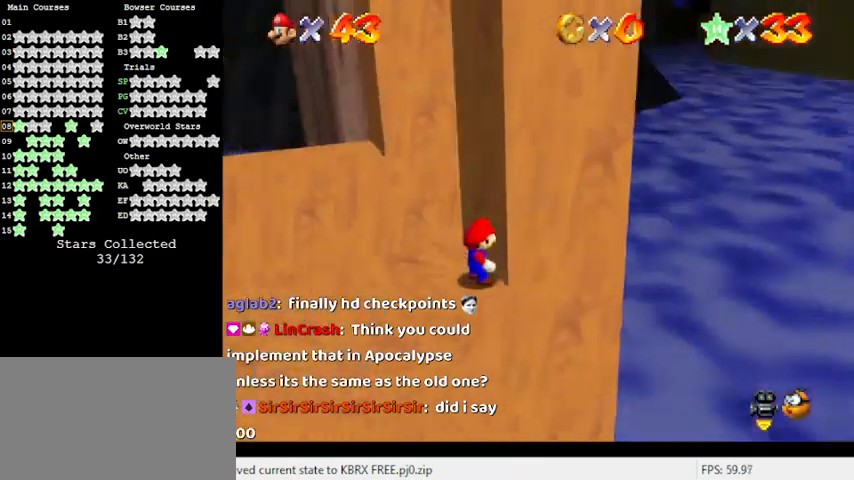
{"keys": ["d"], "events": [[67, "d", "up"], [167, "d", "down"], [300, "d", "up"], [400, "d", "down"]]}
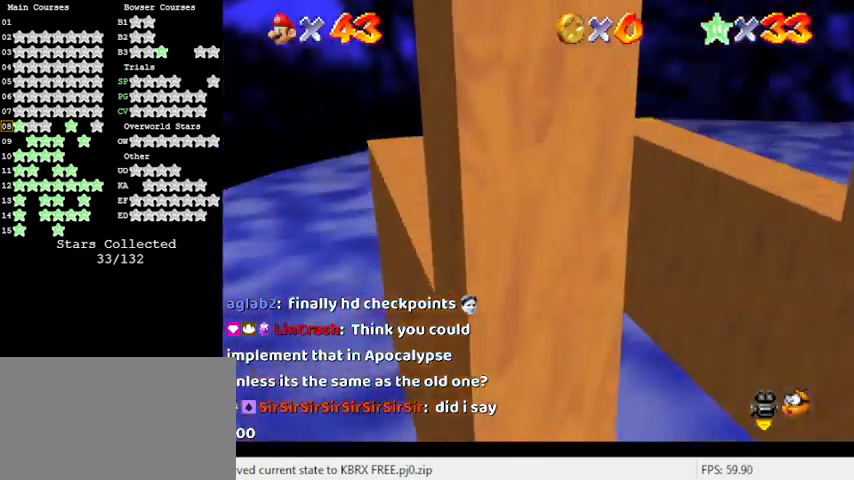
{"keys": ["right"], "events": [[33, "d", "up"], [367, "right", "down"]]}
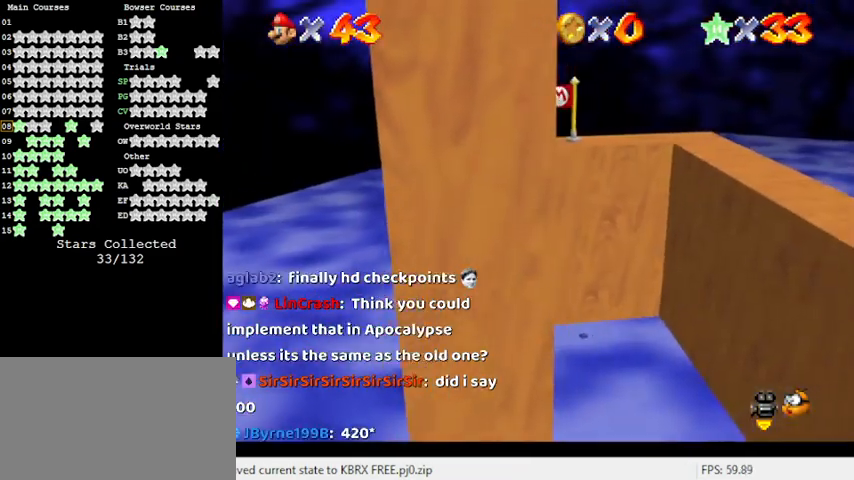
{"keys": ["down", "right", "shift", "y"], "events": [[67, "y", "down"], [133, "shift", "down"], [300, "down", "down"]]}
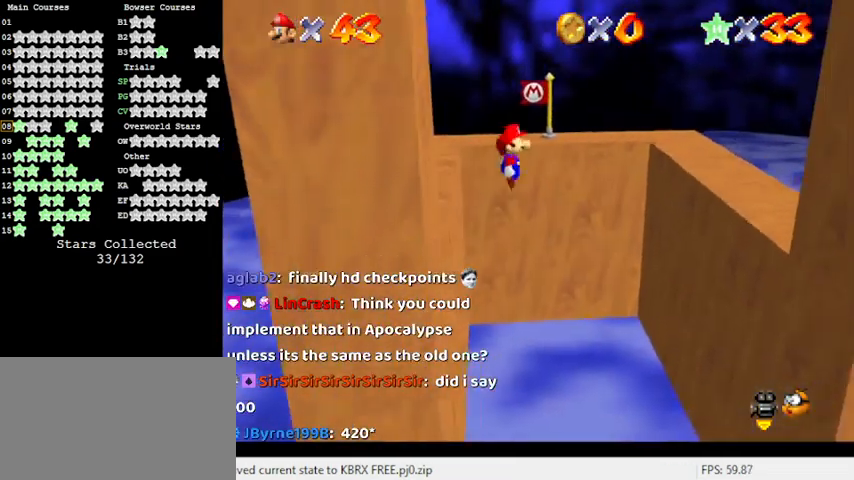
{"keys": ["down", "right", "shift", "y"], "events": []}
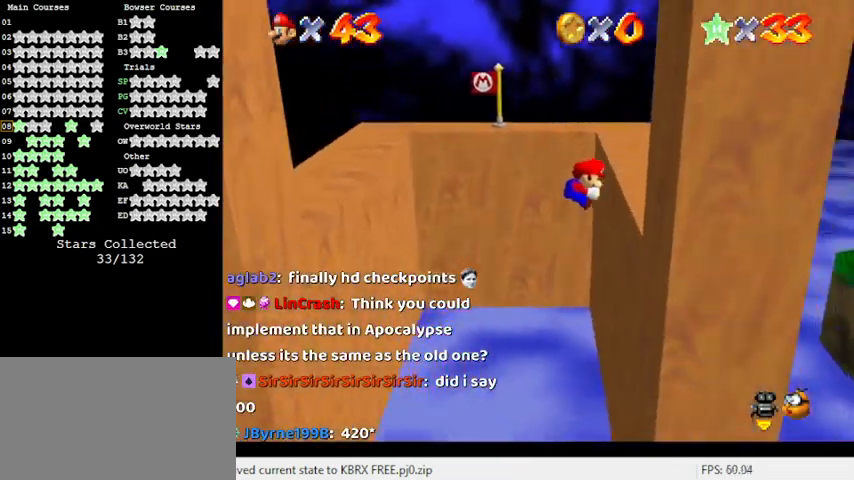
{"keys": ["left", "shift"], "events": [[67, "down", "up"], [67, "shift", "up"], [67, "y", "up"], [200, "left", "down"], [200, "right", "up"], [200, "shift", "down"]]}
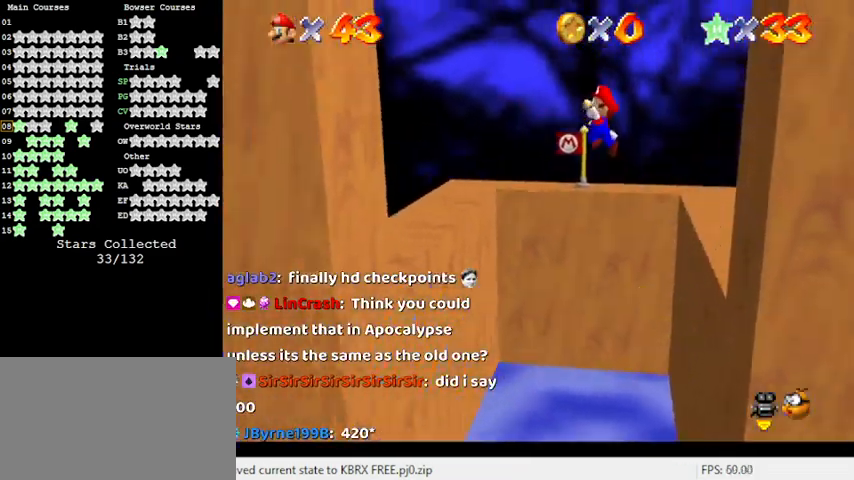
{"keys": [], "events": [[433, "shift", "up"], [500, "left", "up"]]}
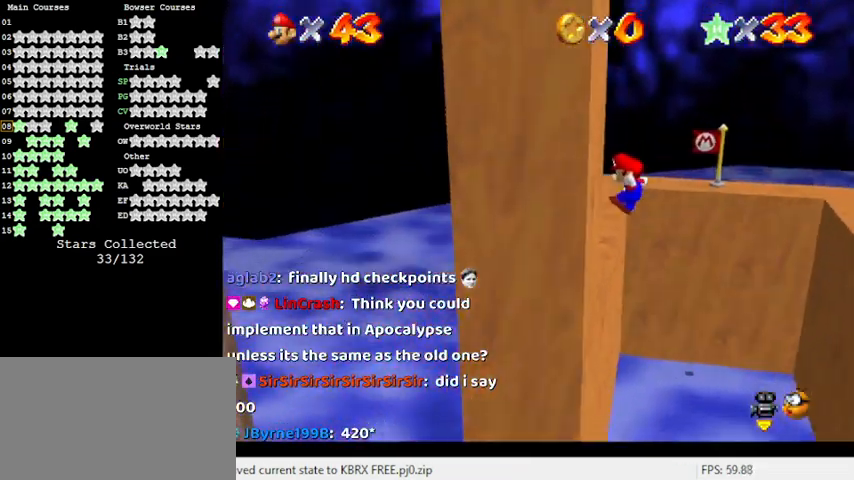
{"keys": ["right", "shift"], "events": [[100, "right", "down"], [100, "shift", "down"]]}
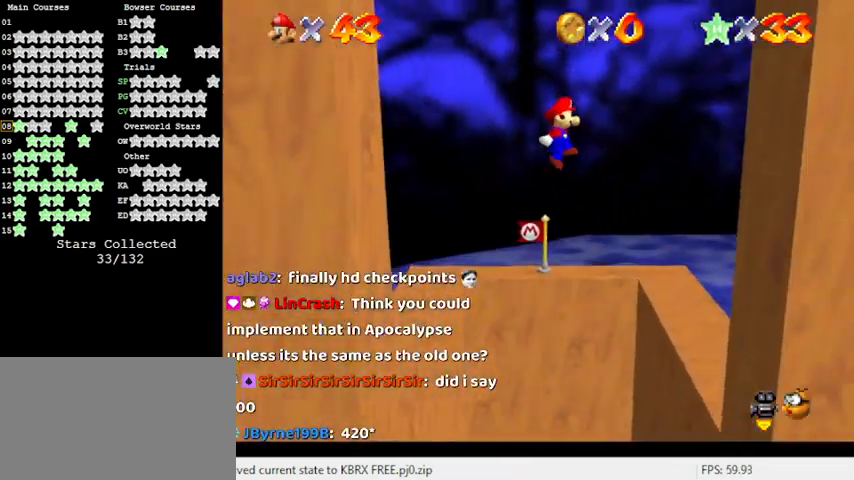
{"keys": ["left", "shift"], "events": [[367, "shift", "up"], [500, "left", "down"], [500, "right", "up"], [500, "shift", "down"]]}
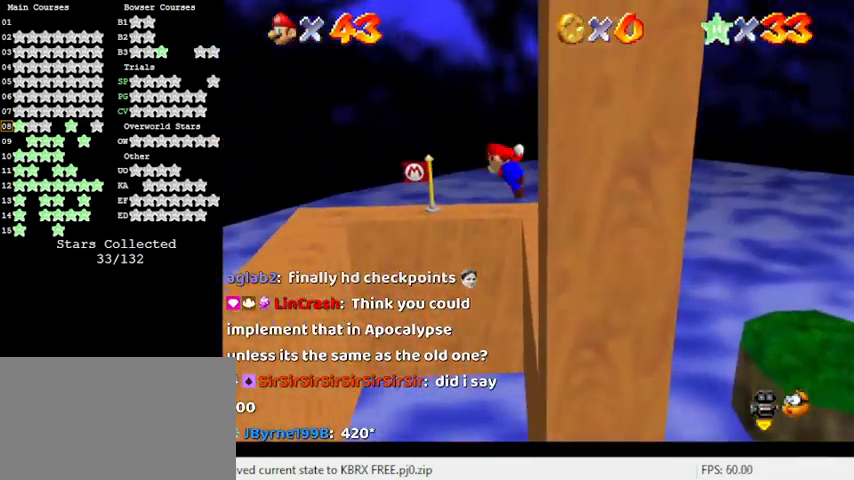
{"keys": ["left", "shift"], "events": []}
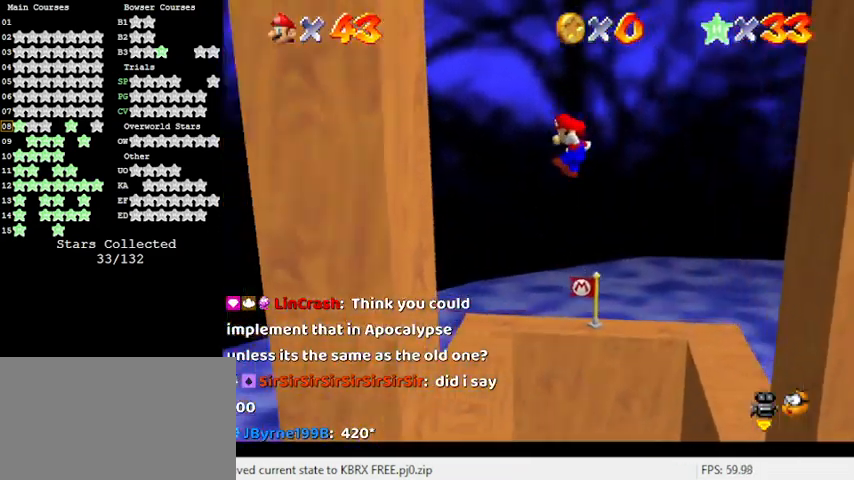
{"keys": ["right", "shift"], "events": [[233, "shift", "up"], [333, "left", "up"], [400, "right", "down"], [400, "shift", "down"]]}
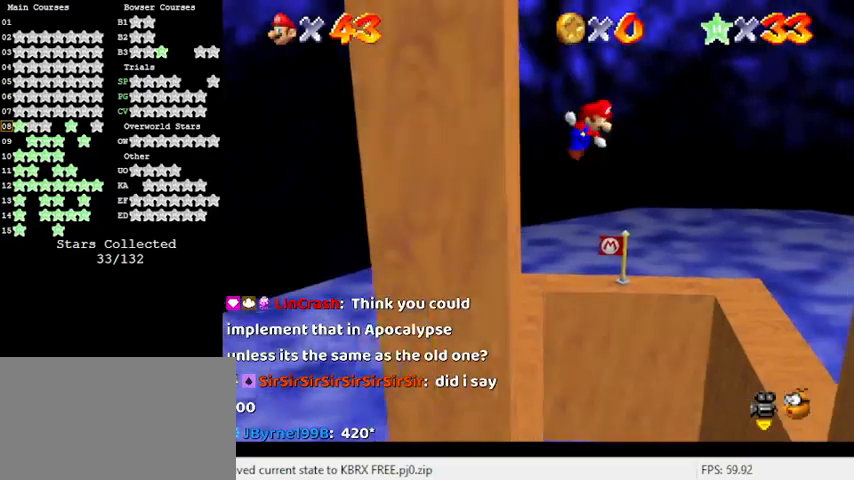
{"keys": ["right", "shift"], "events": []}
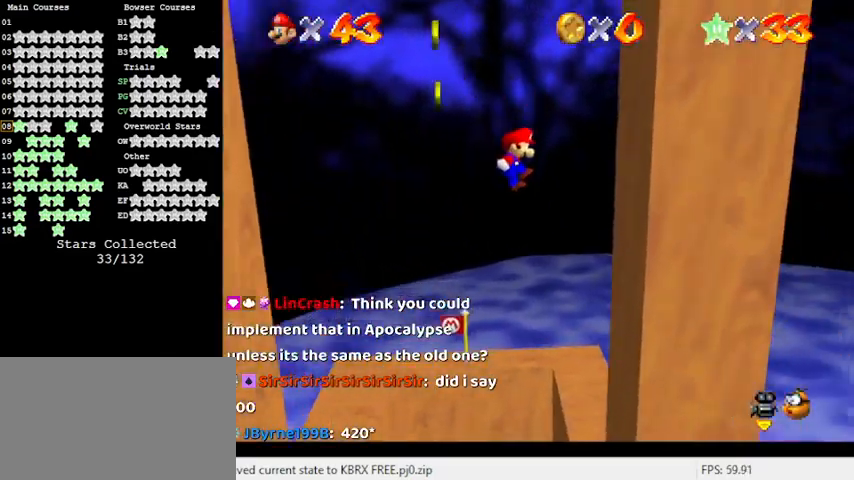
{"keys": ["left", "shift"], "events": [[133, "shift", "up"], [267, "right", "up"], [267, "shift", "down"], [333, "left", "down"]]}
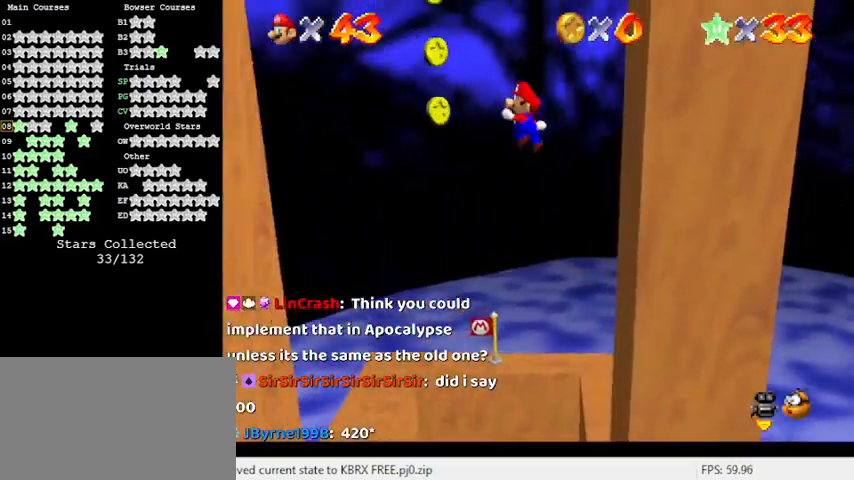
{"keys": ["left"], "events": [[500, "shift", "up"]]}
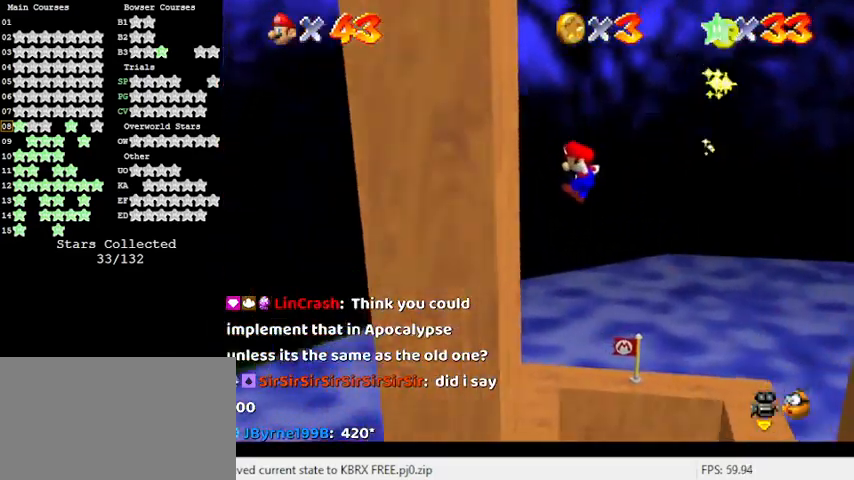
{"keys": ["right", "shift"], "events": [[167, "left", "up"], [167, "right", "down"], [200, "shift", "down"]]}
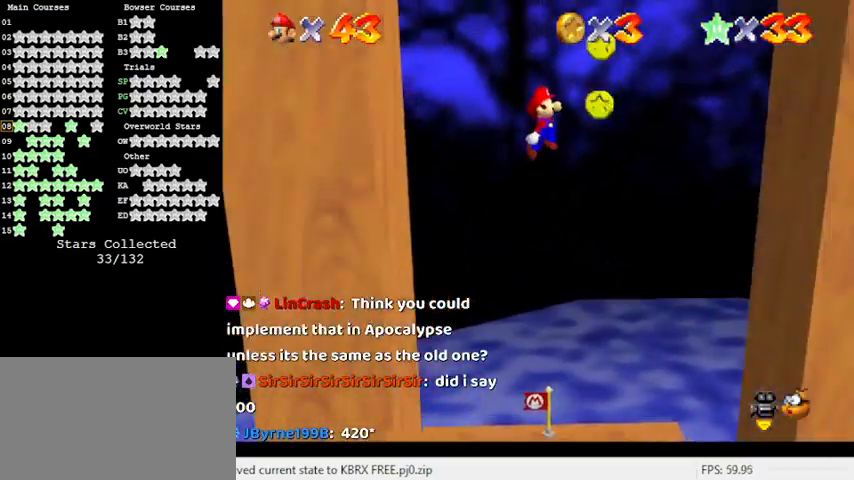
{"keys": ["right"], "events": [[400, "shift", "up"]]}
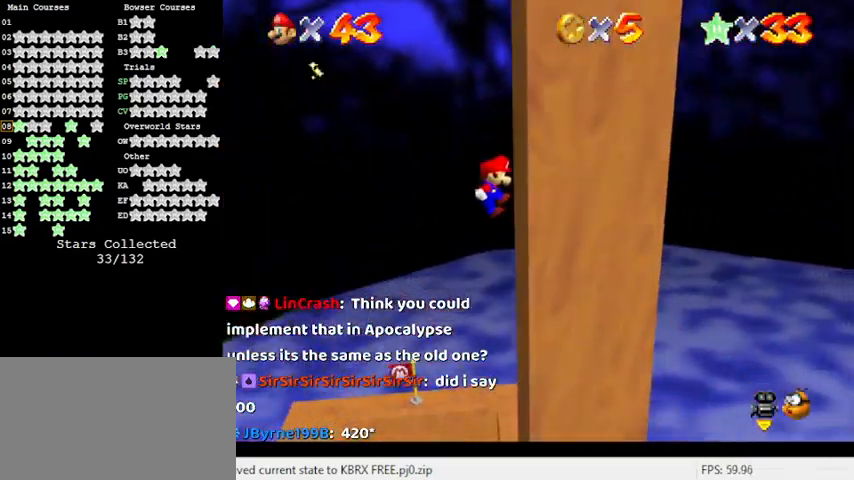
{"keys": ["left", "shift"], "events": [[33, "right", "up"], [100, "left", "down"], [100, "shift", "down"]]}
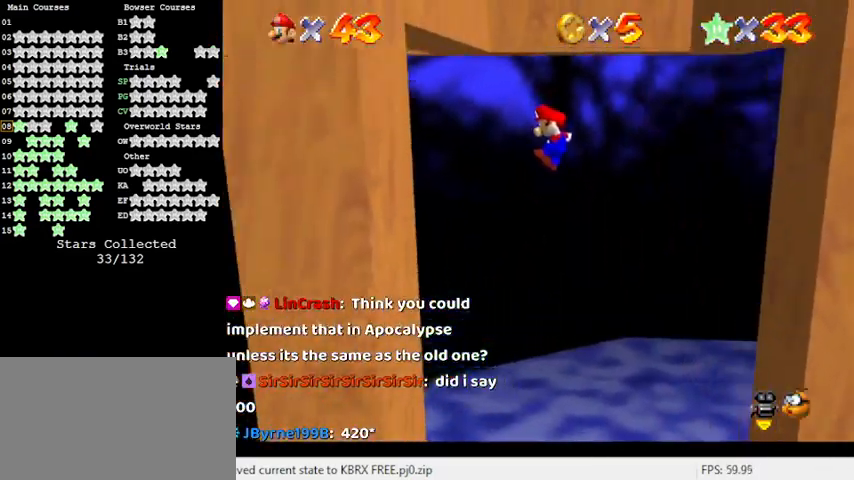
{"keys": ["right", "shift"], "events": [[267, "shift", "up"], [367, "left", "up"], [367, "right", "down"], [433, "shift", "down"]]}
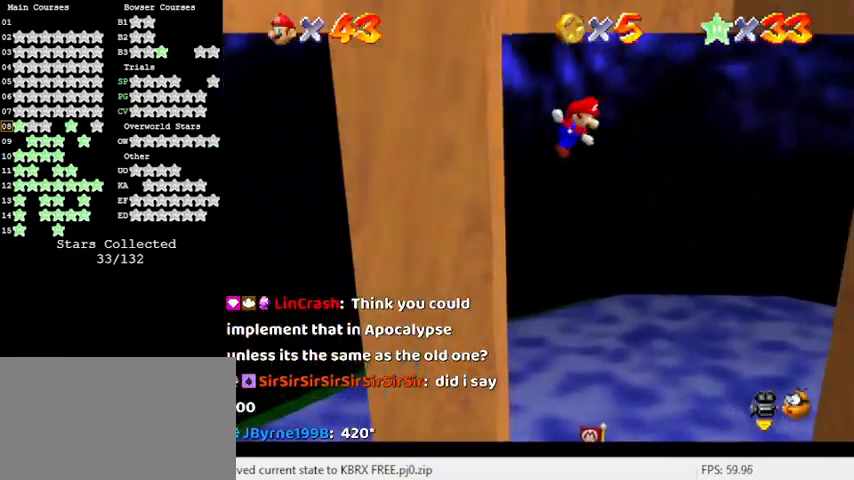
{"keys": ["right", "shift"], "events": []}
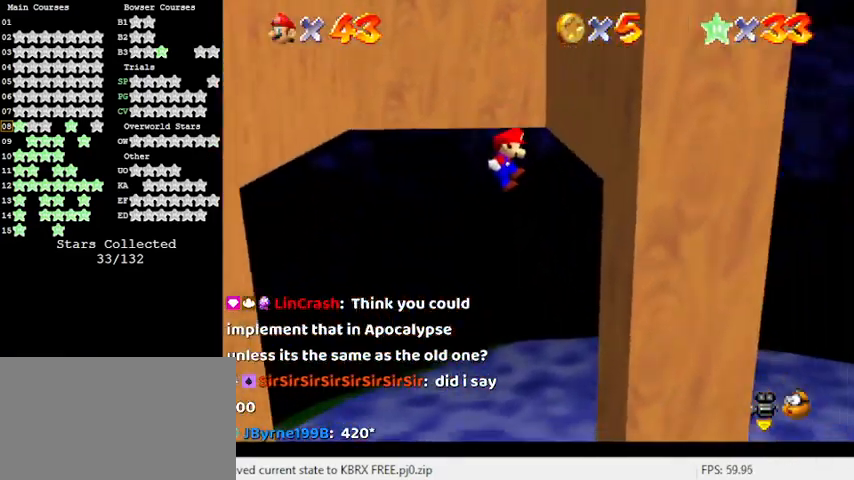
{"keys": ["left", "shift", "up"], "events": [[167, "shift", "up"], [167, "up", "down"], [267, "left", "down"], [267, "right", "up"], [300, "shift", "down"]]}
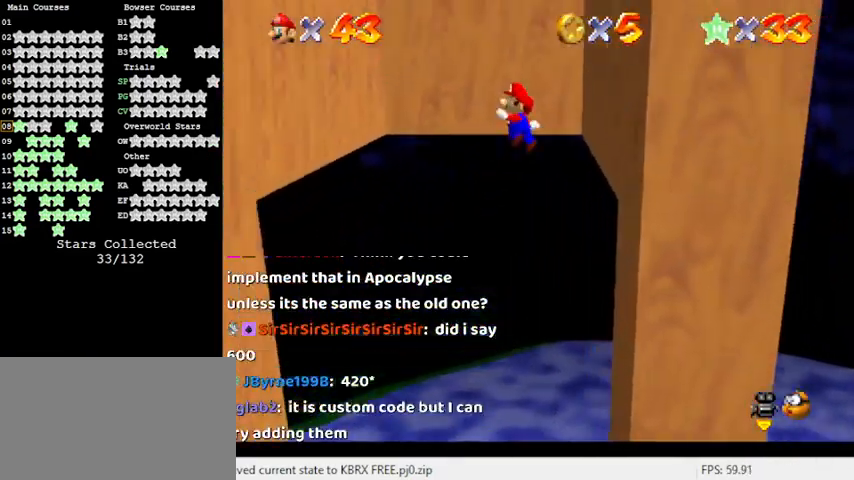
{"keys": ["left", "shift", "up"], "events": []}
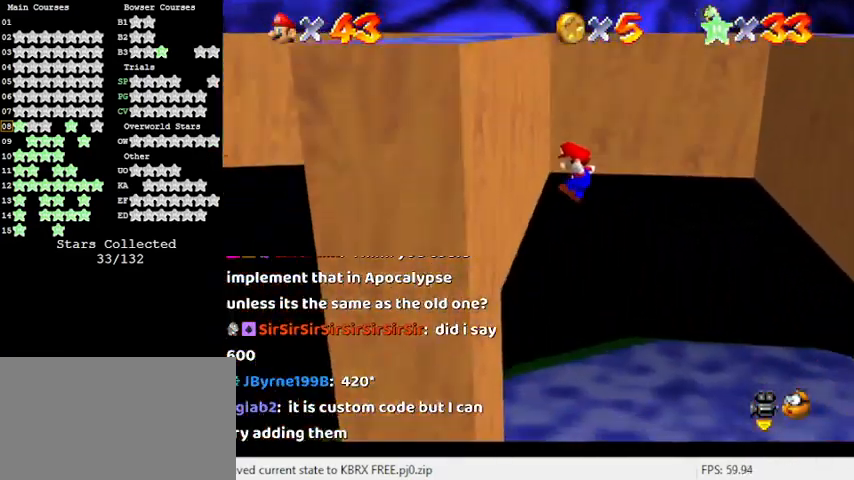
{"keys": ["right", "up"], "events": [[33, "shift", "up"], [200, "left", "up"], [200, "right", "down"], [200, "shift", "down"], [500, "shift", "up"]]}